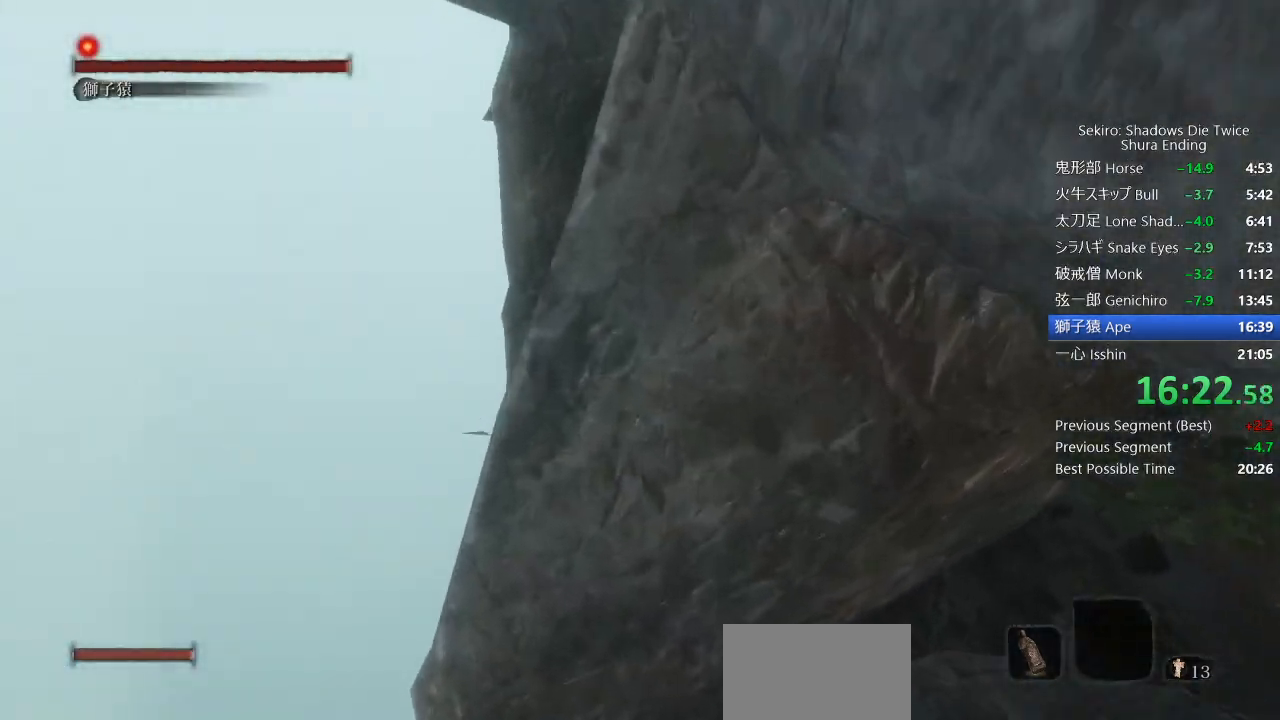
Gameplay with a controller (PlayStation layout); each line is a JSON object with the inputs held at the frame after it. "events" lists button and stick changes between this image and that frame as [ms after this image, input, new state], when the widget could be followed in between. Not read: TOUCHPAD.
{"buttons": ["CIRCLE"], "left_stick": "up", "right_stick": "down", "events": [[17, "CROSS", "up"], [167, "CIRCLE", "down"], [367, "right_stick", "down"]]}
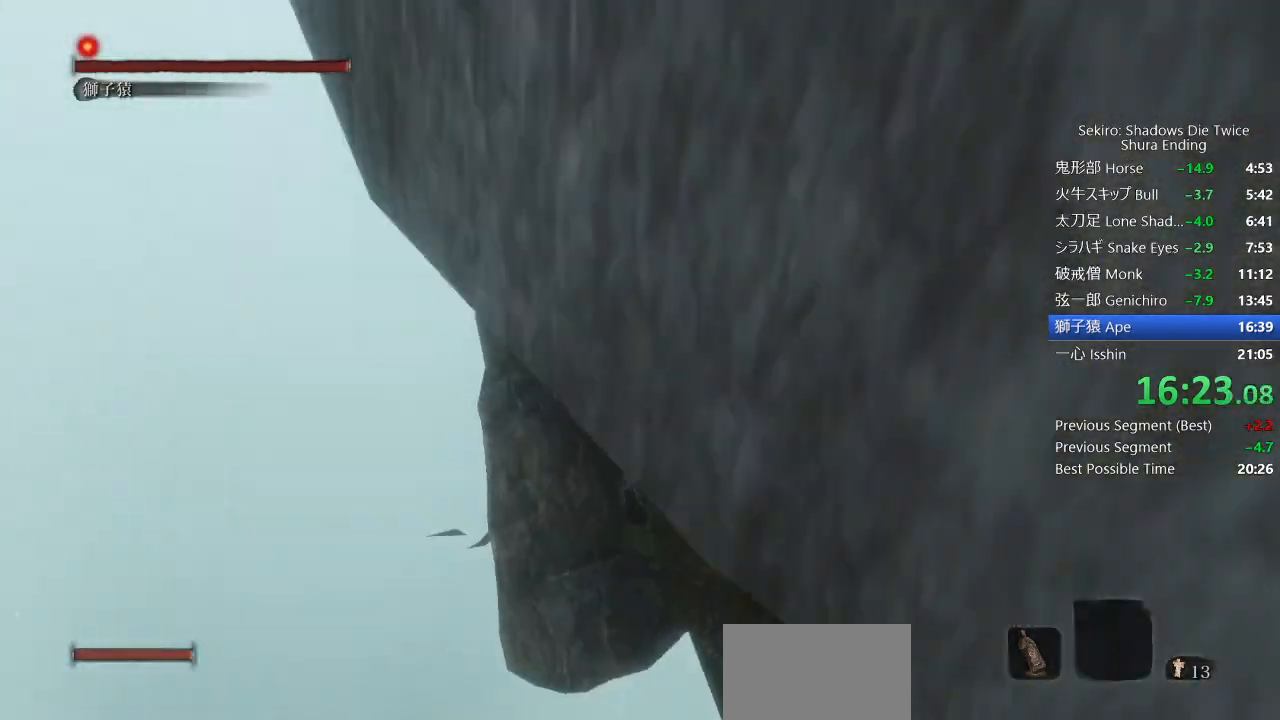
{"buttons": ["CIRCLE"], "left_stick": "up", "right_stick": "down", "events": []}
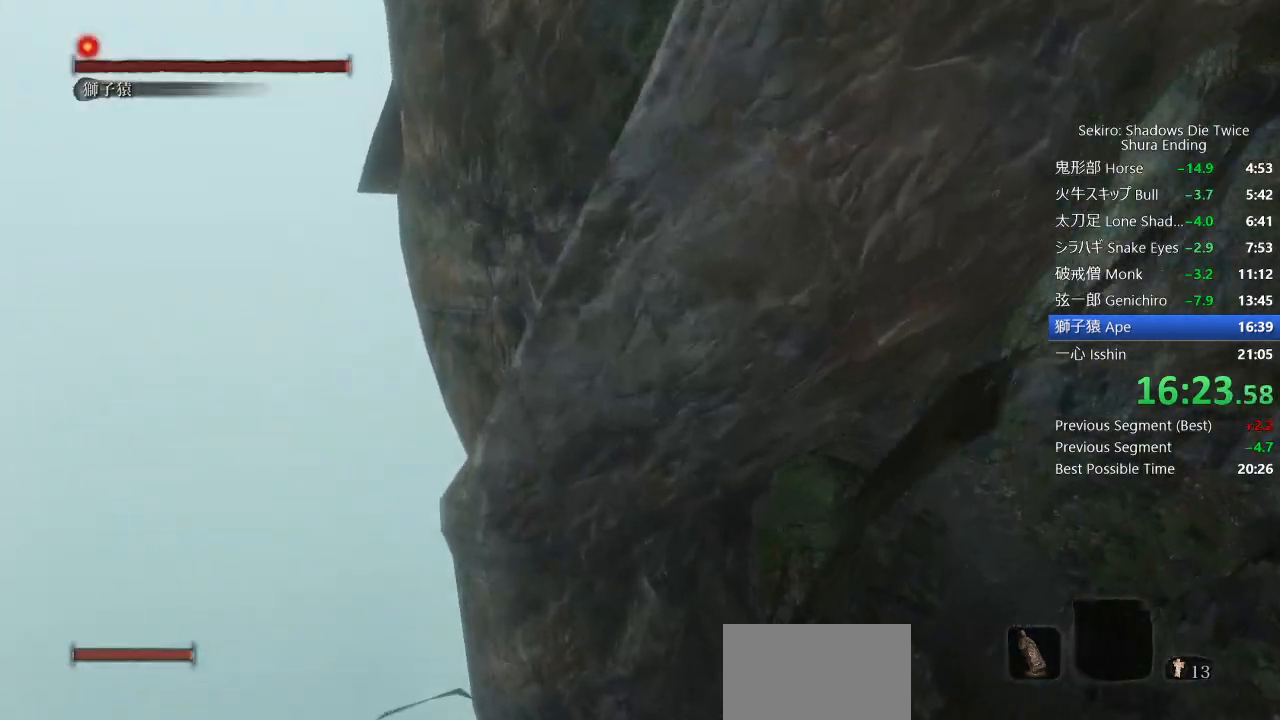
{"buttons": ["CROSS", "CIRCLE"], "left_stick": "up", "right_stick": "center", "events": [[150, "right_stick", "center"], [417, "CROSS", "down"]]}
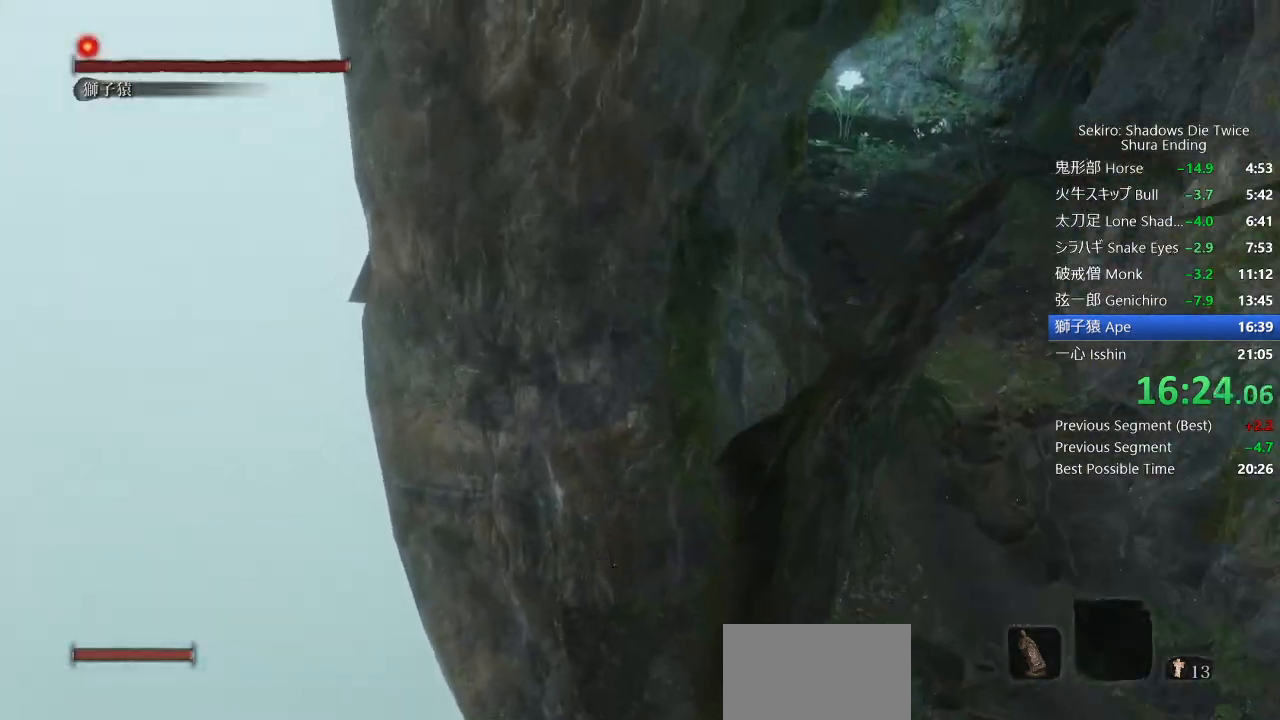
{"buttons": ["CIRCLE"], "left_stick": "up", "right_stick": "down", "events": [[17, "CROSS", "up"], [350, "right_stick", "down"]]}
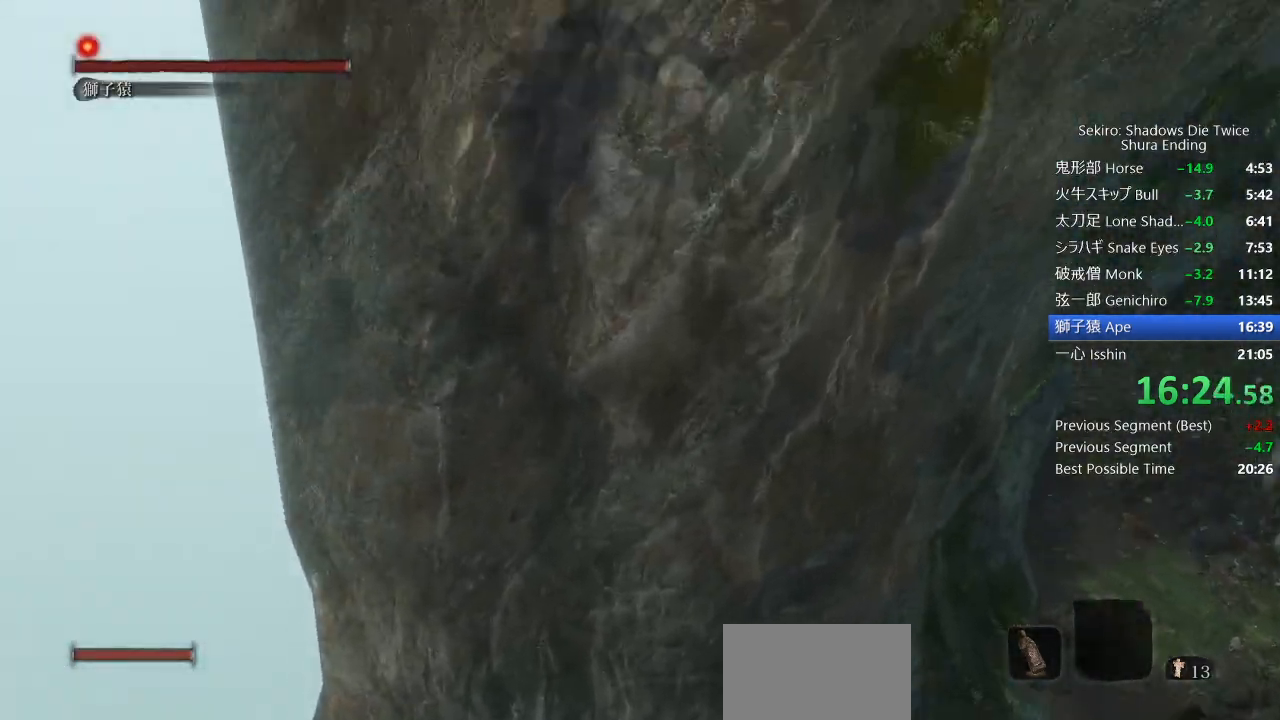
{"buttons": ["CIRCLE"], "left_stick": "up", "right_stick": "down-right", "events": [[367, "right_stick", "down-right"]]}
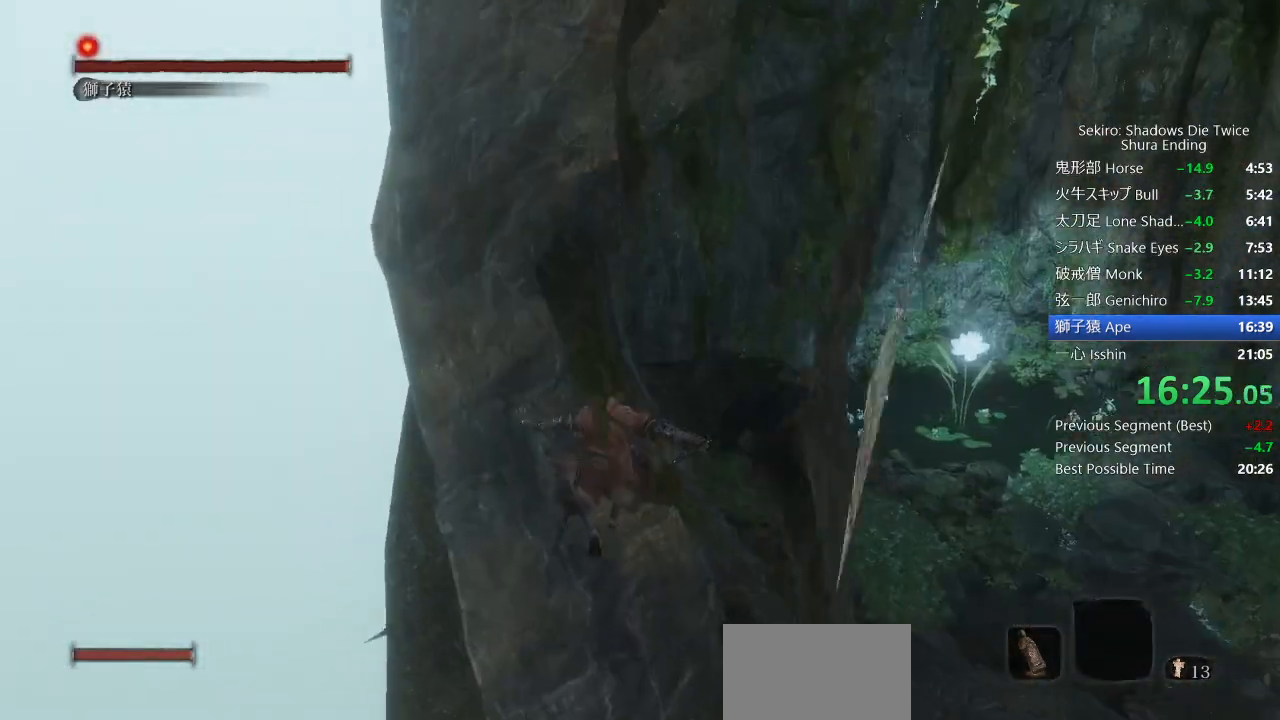
{"buttons": ["CIRCLE"], "left_stick": "up", "right_stick": "down-right", "events": [[83, "right_stick", "center"], [433, "right_stick", "down-right"]]}
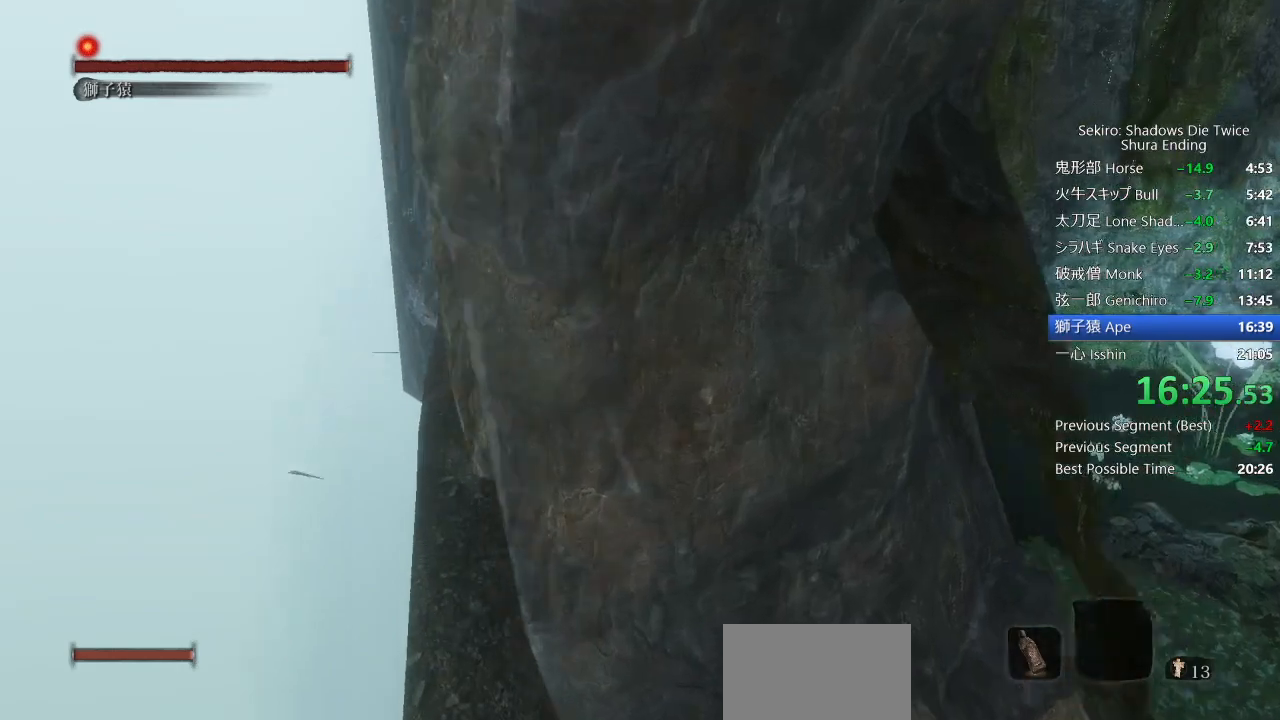
{"buttons": [], "left_stick": "up", "right_stick": "down-right", "events": [[417, "CIRCLE", "up"]]}
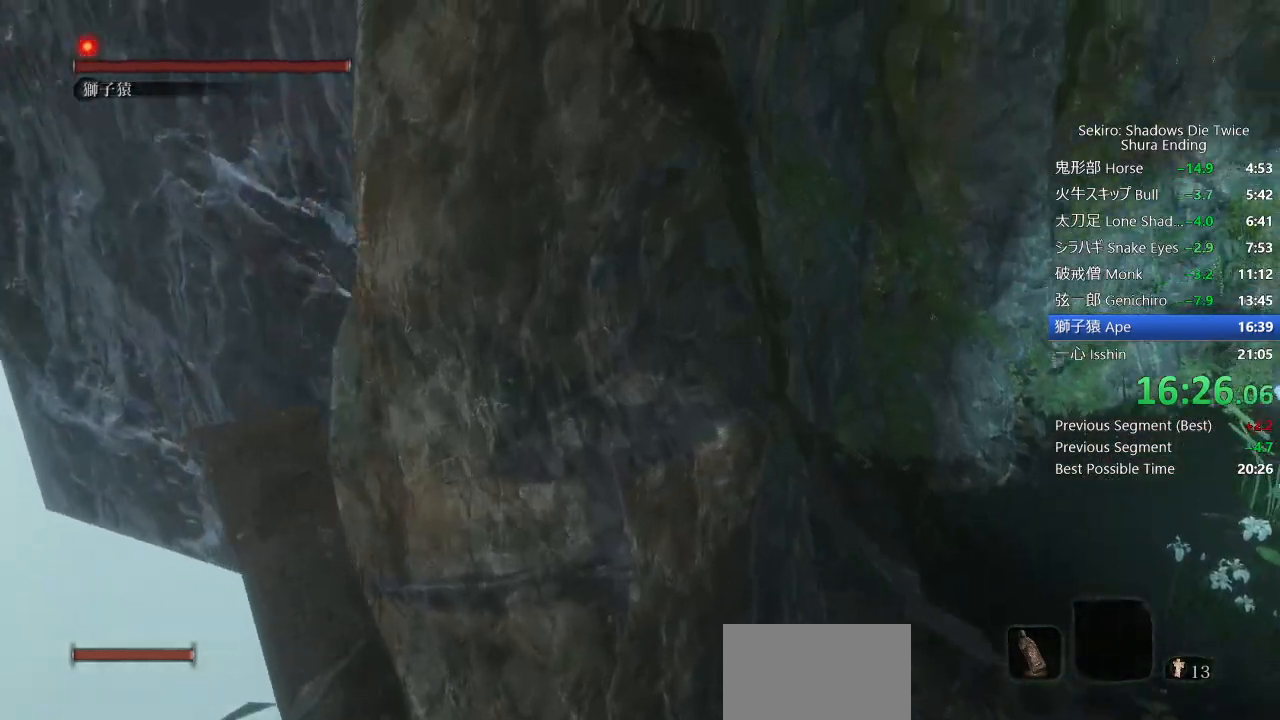
{"buttons": [], "left_stick": "up", "right_stick": "down-right", "events": []}
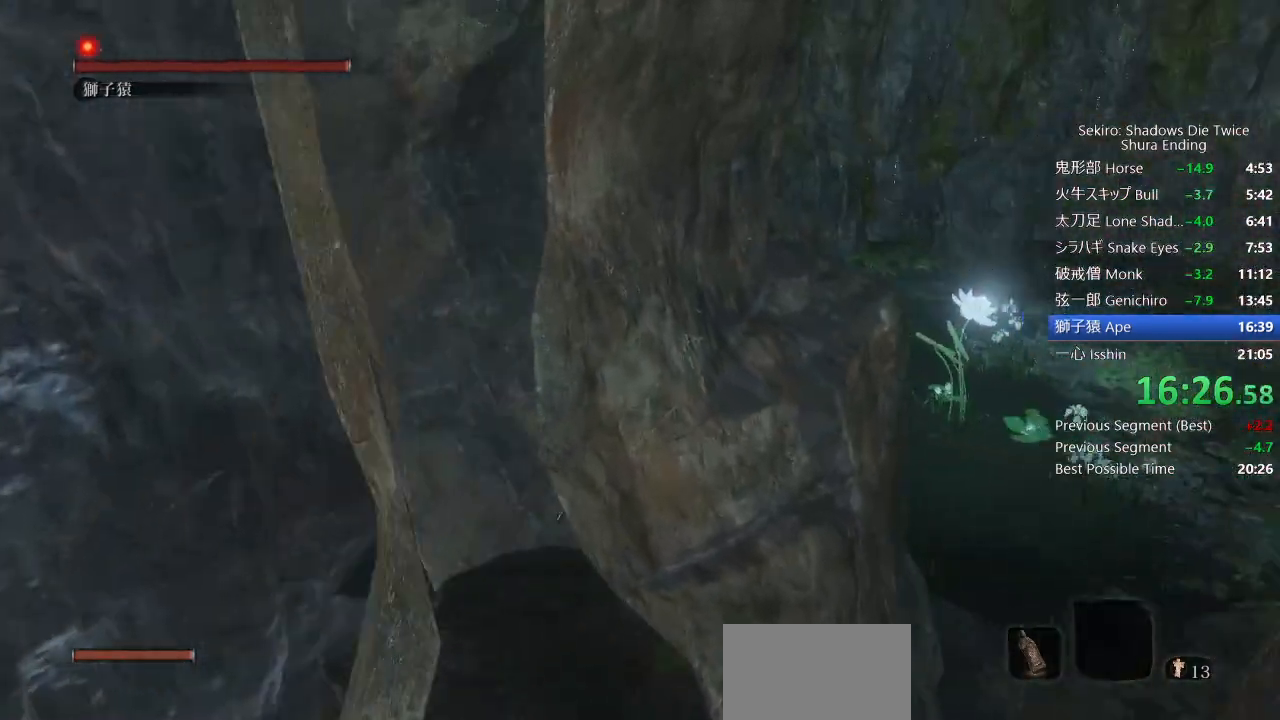
{"buttons": [], "left_stick": "up", "right_stick": "center", "events": [[200, "right_stick", "center"], [300, "SQUARE", "down"], [367, "SQUARE", "up"], [433, "SQUARE", "down"], [500, "SQUARE", "up"]]}
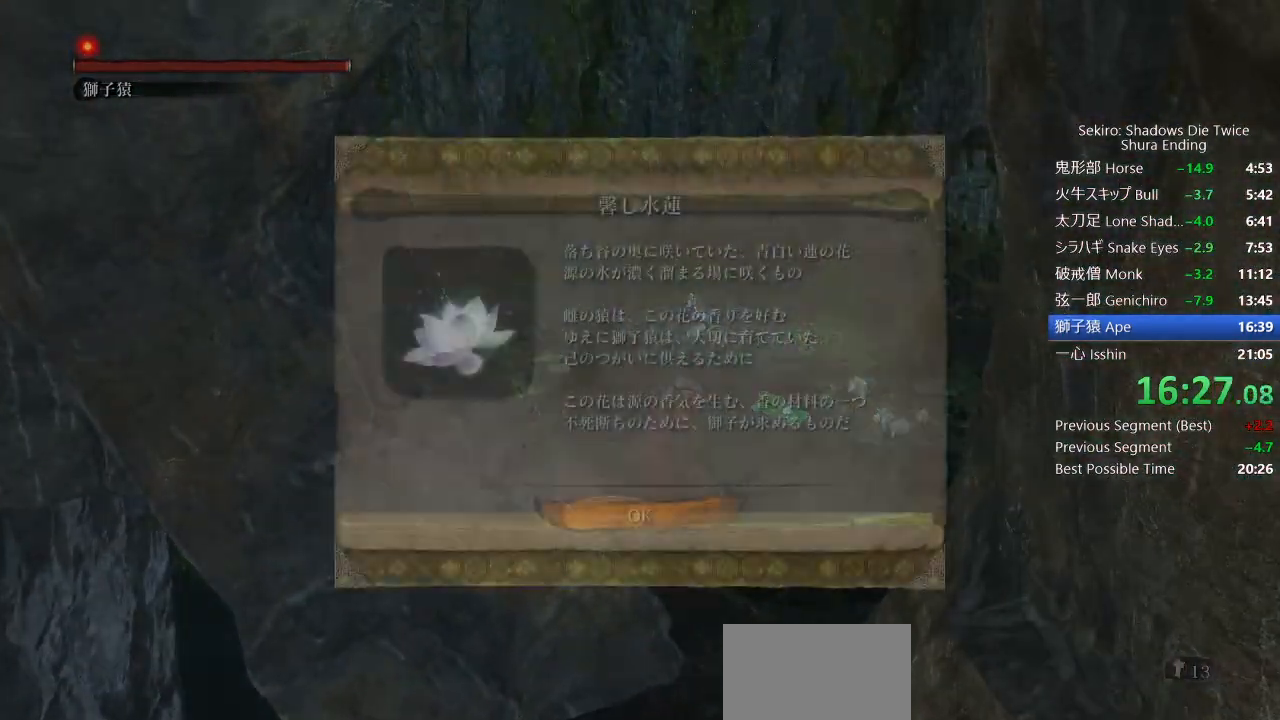
{"buttons": [], "left_stick": "center", "right_stick": "center", "events": [[133, "left_stick", "center"], [300, "CROSS", "down"], [400, "CROSS", "up"]]}
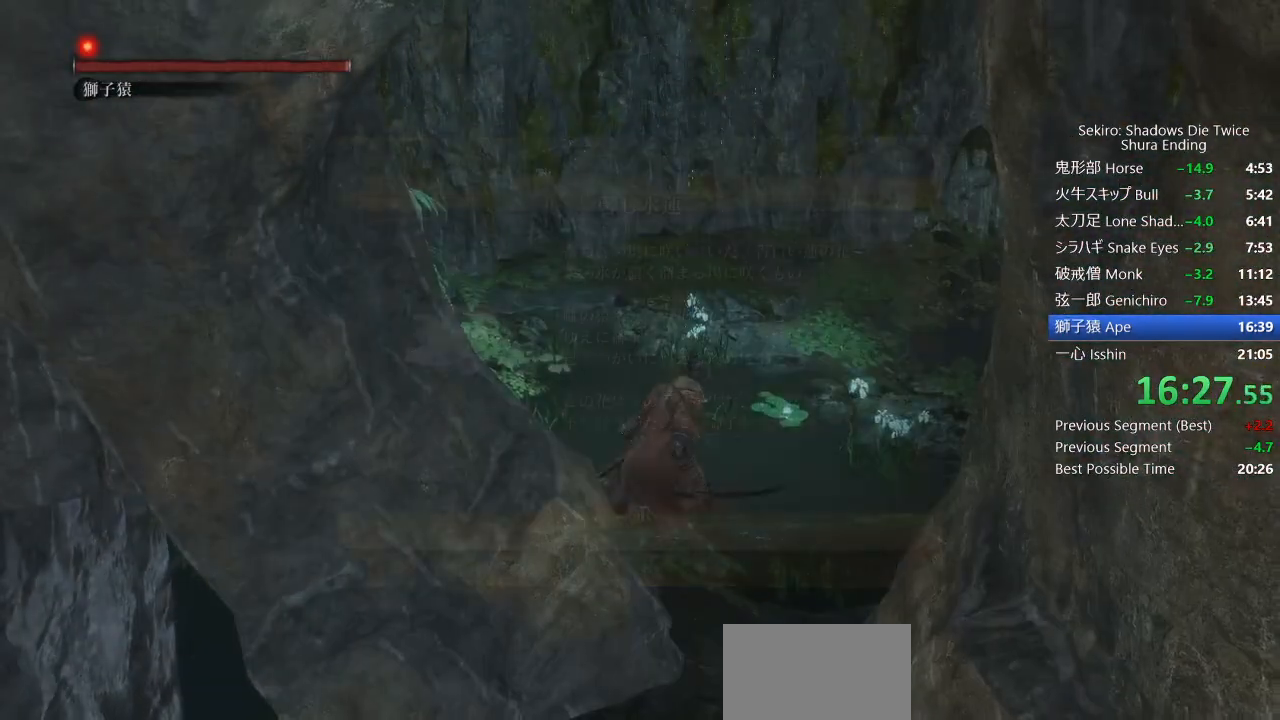
{"buttons": ["CROSS"], "left_stick": "center", "right_stick": "center", "events": [[33, "DPAD_UP", "down"], [167, "DPAD_UP", "up"], [333, "DPAD_UP", "down"], [433, "DPAD_UP", "up"], [483, "CROSS", "down"]]}
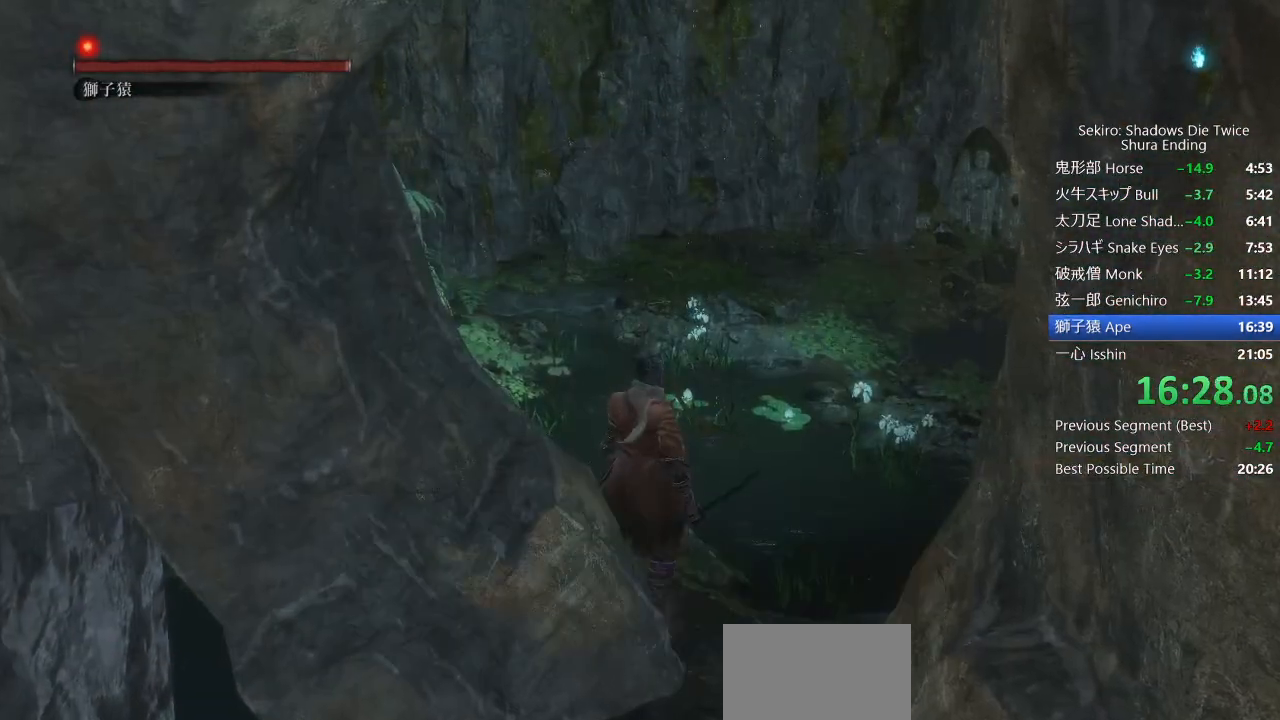
{"buttons": [], "left_stick": "center", "right_stick": "center", "events": [[67, "CROSS", "up"]]}